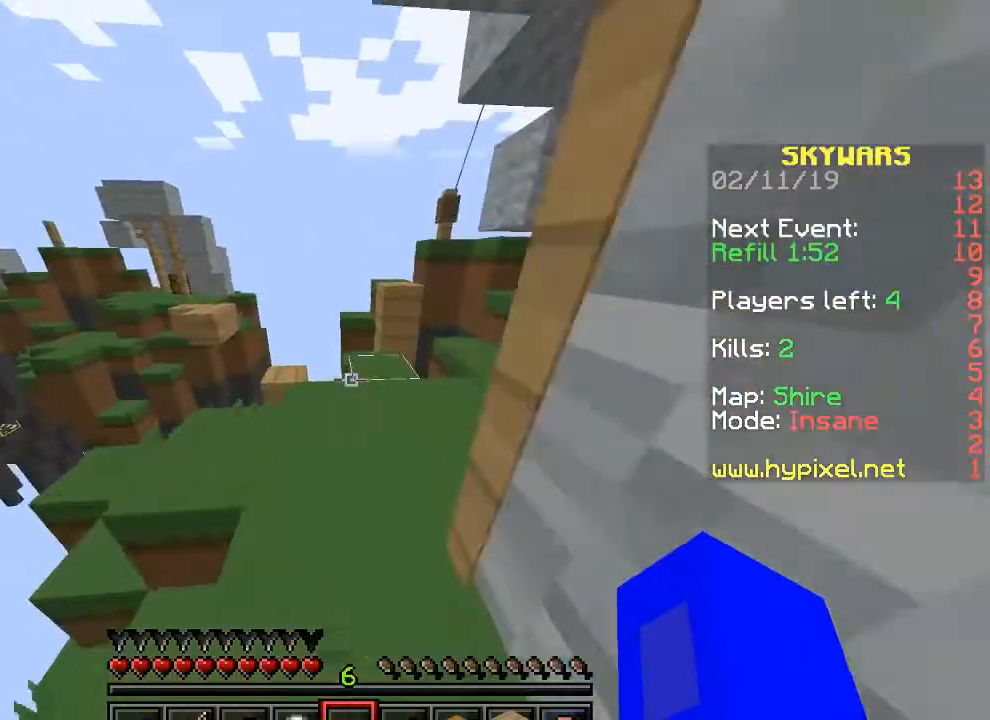
Gameplay with keyboard; each line is a JSON object with the keys held at the frame after it. "events" lists presses ("down") and releases ("up") of "a", "d", "s" and "w" between this image and that frame as [ms after this image, input, new state], when the widget could be followed in between. No other keys are recorded. Mouse input is not recorded.
{"keys": ["w"], "events": [[67, "a", "down"], [300, "a", "up"]]}
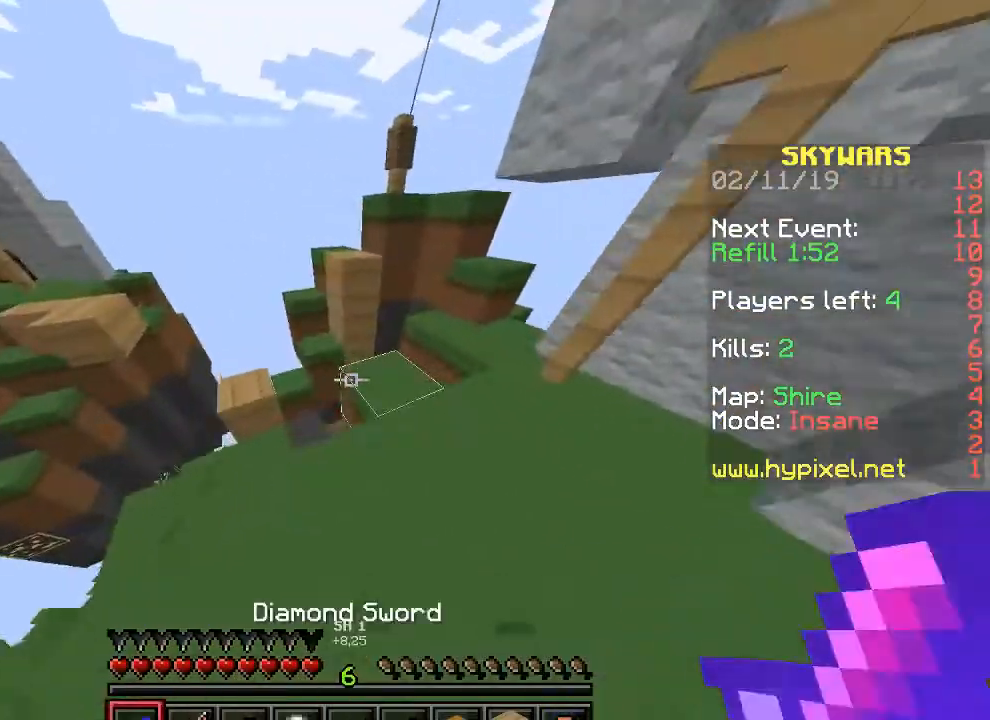
{"keys": ["a", "s"], "events": [[200, "a", "down"], [267, "w", "up"], [367, "a", "up"], [367, "s", "down"], [500, "a", "down"]]}
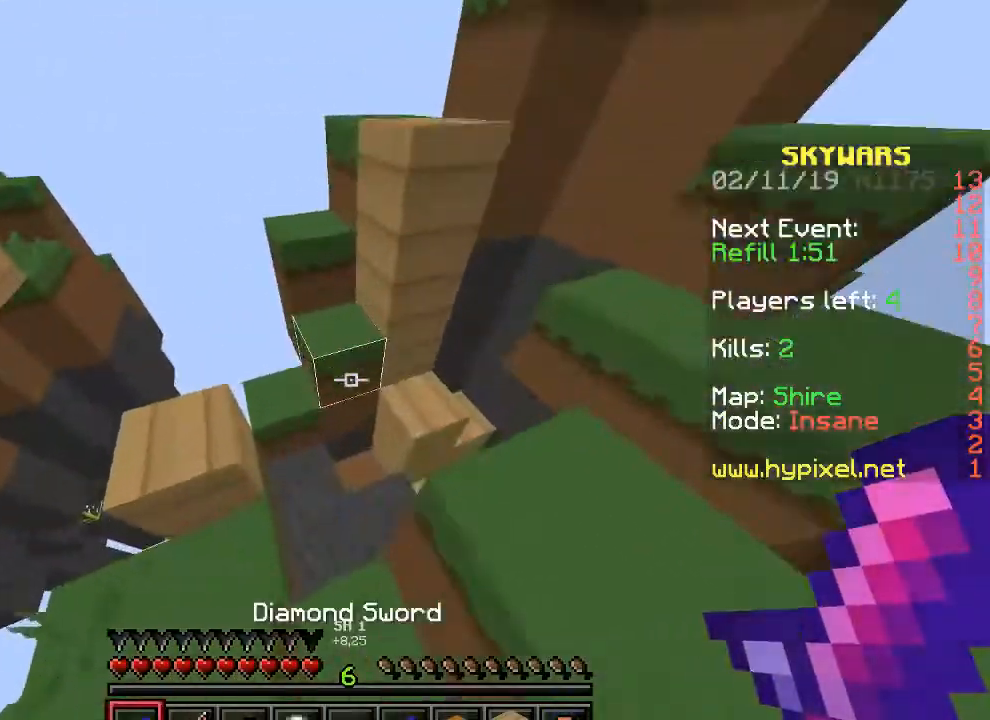
{"keys": ["w"], "events": [[67, "s", "up"], [167, "w", "down"], [267, "a", "up"]]}
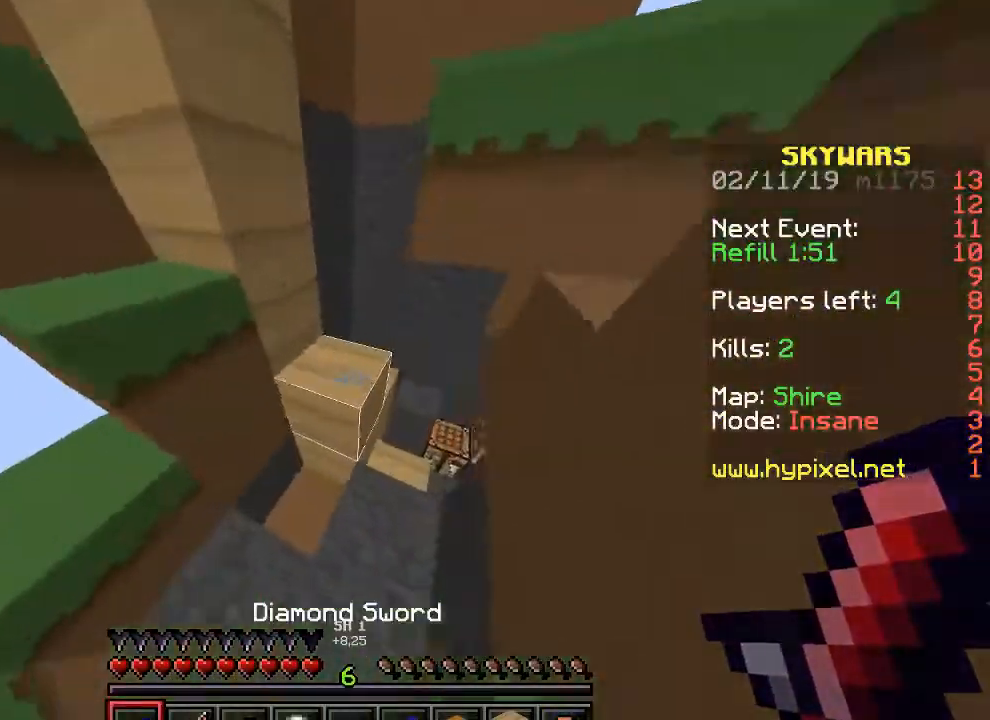
{"keys": ["a", "w"], "events": [[67, "d", "down"], [333, "d", "up"], [467, "a", "down"]]}
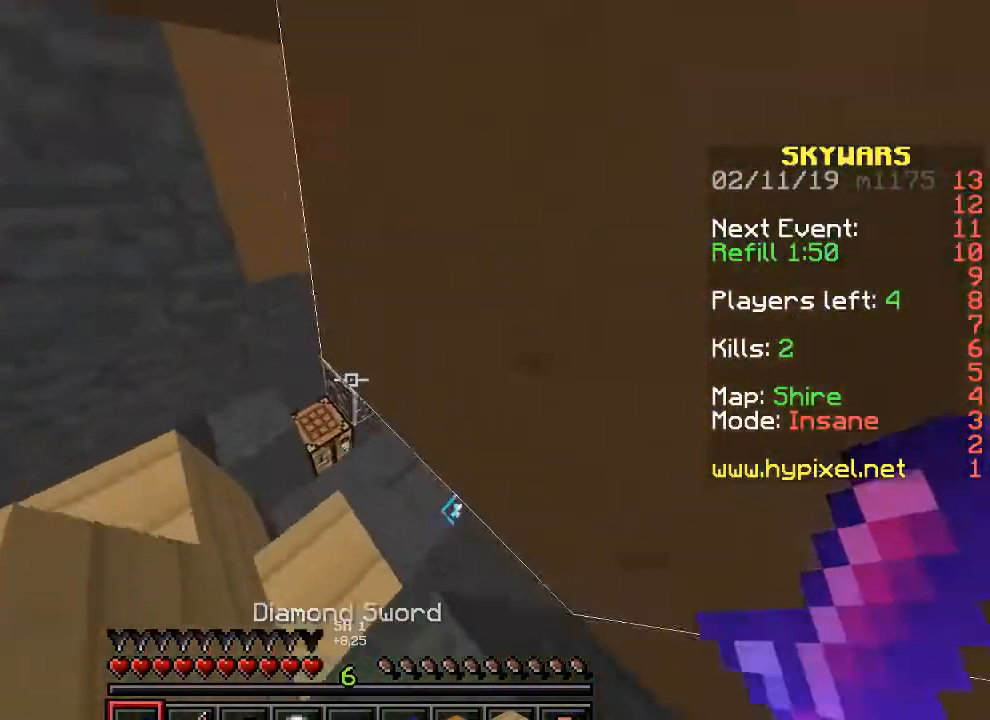
{"keys": ["w"], "events": [[267, "a", "up"]]}
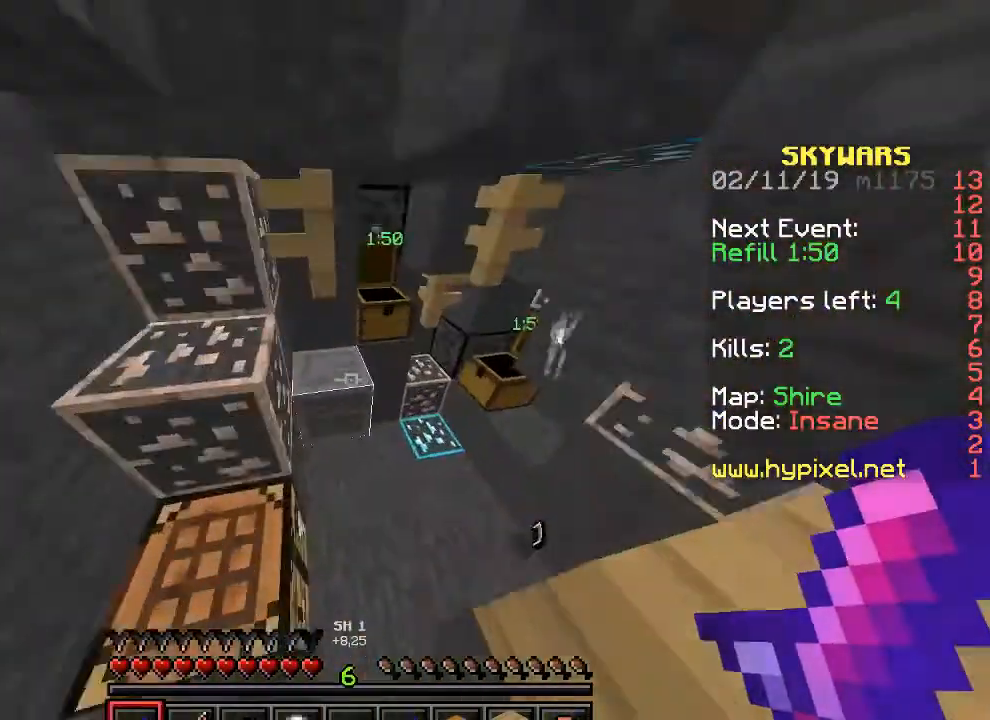
{"keys": ["d", "w"], "events": [[367, "w", "up"], [400, "d", "down"], [500, "w", "down"]]}
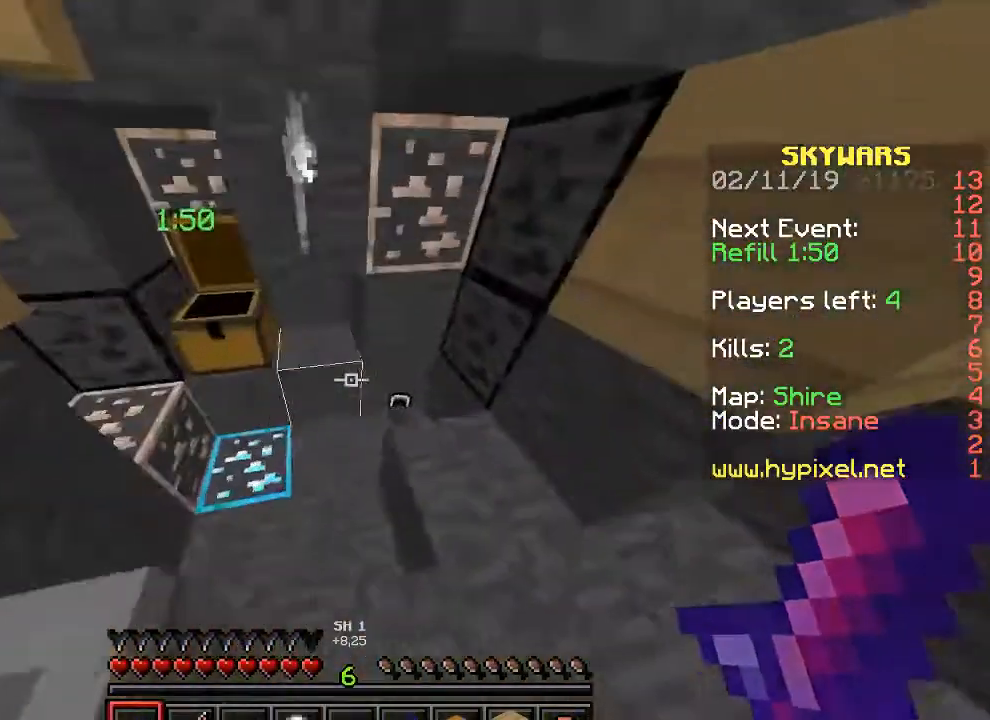
{"keys": ["w"], "events": [[67, "d", "up"], [100, "a", "down"], [467, "a", "up"]]}